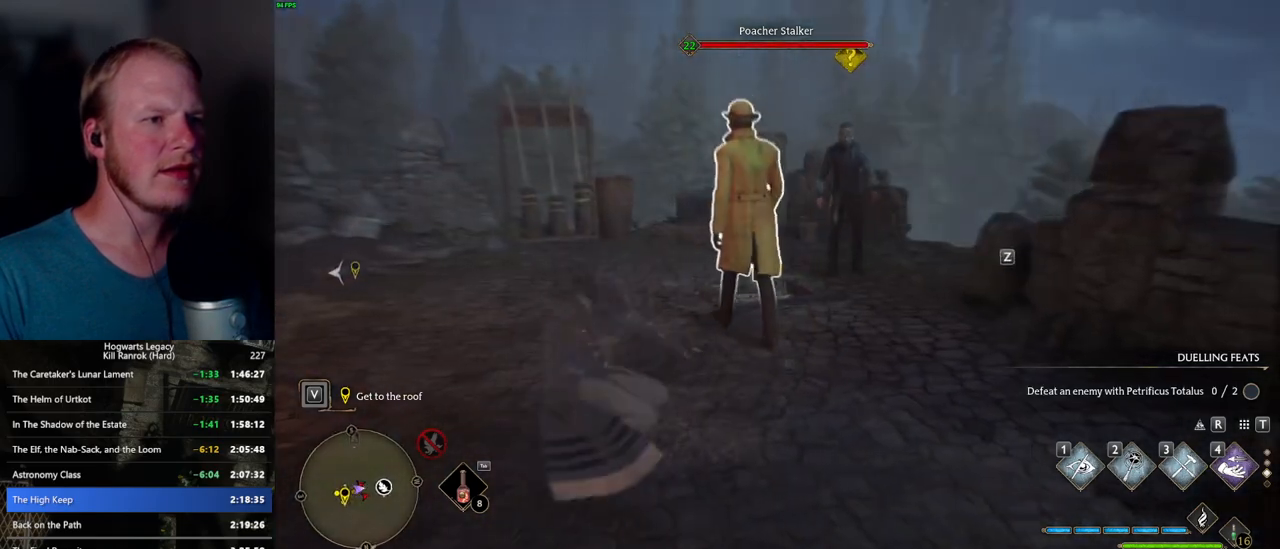
Gameplay with keyboard and mouse; each line is a JSON object with the keys and mouse buttons held at the frame after it. "events" lists presses ("down") and releases ("up") of ".", "/", "0", "1", "2", "3", "4", "5", "6", "7", "8", "9", "a", "alt_l", "alt_r", "b", "backslash", "backspace", "c", "caps_lock", "comma", "ctrl_l", "ctrl_r", "d", "e", "equals", "escape", "f", "f1", "f10", "f11", "f12", "f2", "f3", "f4", "f5", "f6", "f7", "f8", "f9", "g", "h", "i", "j", "k", "l", "lbracket", "m", "minus", "n", "o", "p", "q", "quote", "r", "rbracket", "return", "s", "semicolon", "shift_l", "shift_r", "space", "super_l", "super_r", "t", "tab", "tilde", "u", "v", "w", "x", "y", "z", "mouse_left", "mouse_wheel", "mouse_right", "mouse_mb4" and "mouse_mb5" between this image and that frame as [ms after this image, input, new state], when the widget could be followed in between. "mouse_left", "mouse_wheel", "mouse_right", "mouse_mb4", "mouse_mb5" = the "left", "wheel", "right", "mb4", "mb5" buttons of the "mouse" list. No other keys are recorded. "wheel" means that the mouse wheel is clicked or scrolled. Mouse movement is not recorded.
{"keys": ["a"], "mouse": [], "events": [[50, "f", "down"], [100, "w", "down"], [150, "f", "up"], [217, "a", "down"], [267, "w", "up"]]}
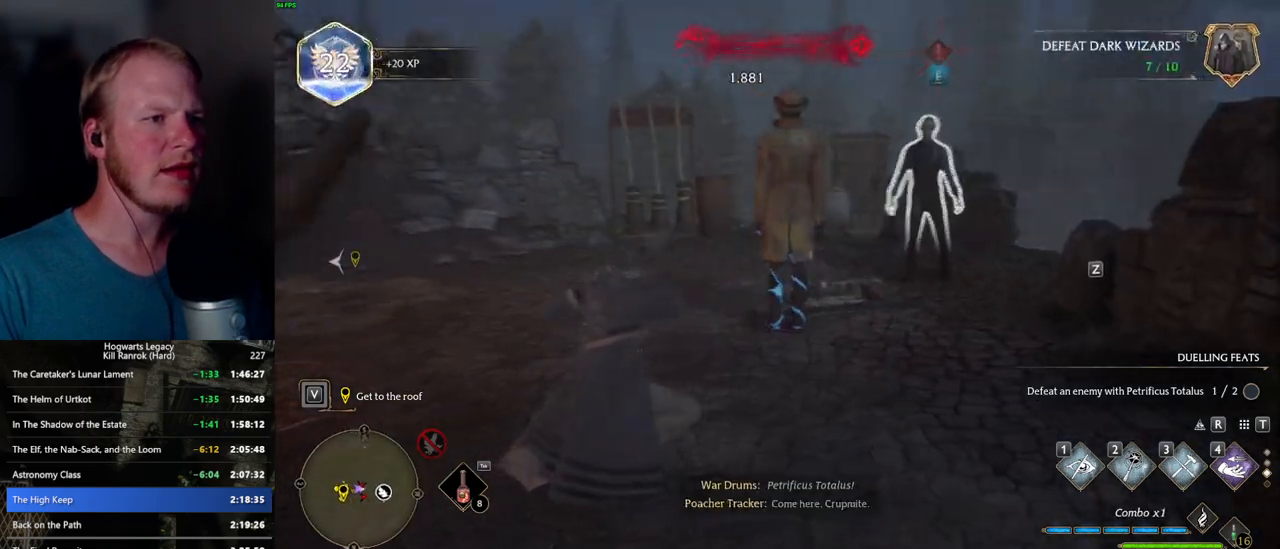
{"keys": ["a", "w"], "mouse": [], "events": [[133, "w", "down"]]}
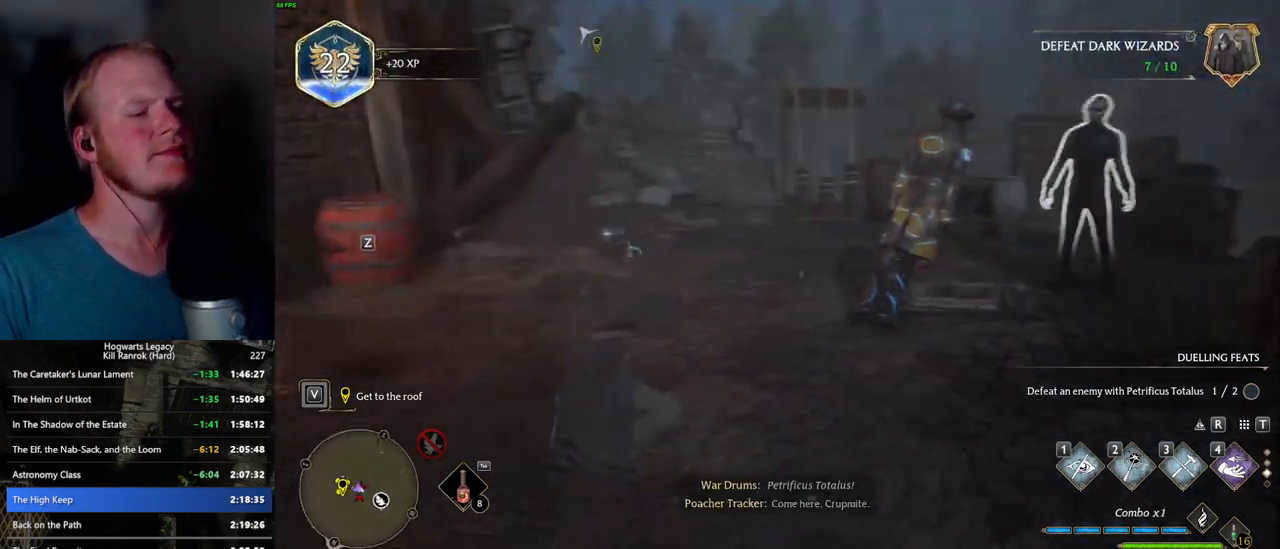
{"keys": ["w"], "mouse": [], "events": [[167, "w", "up"], [383, "w", "down"], [433, "a", "up"]]}
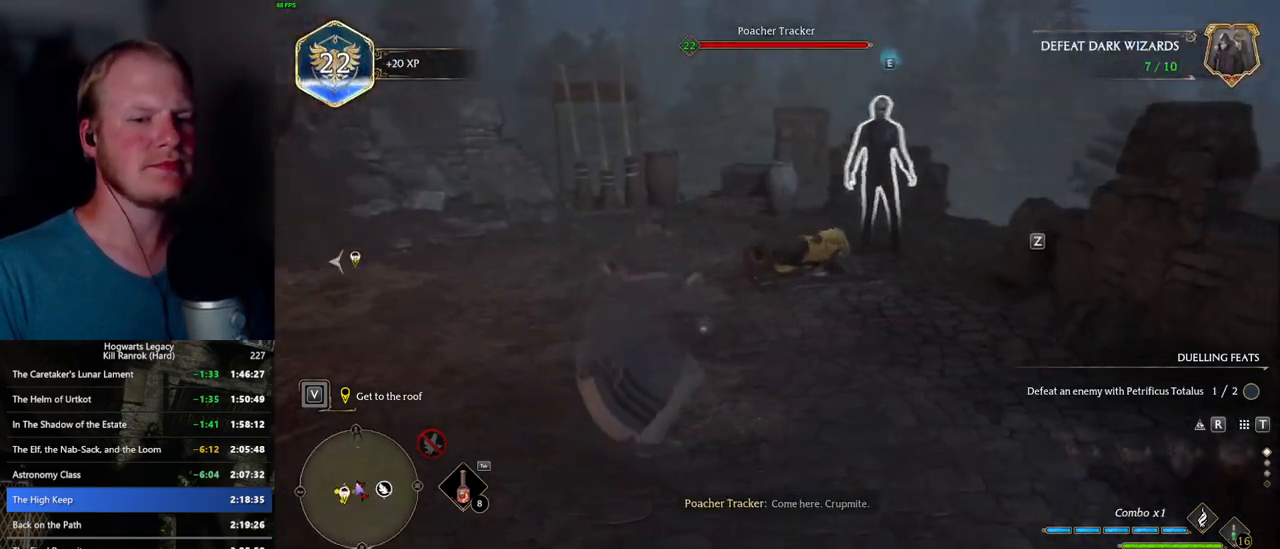
{"keys": ["w"], "mouse": [], "events": []}
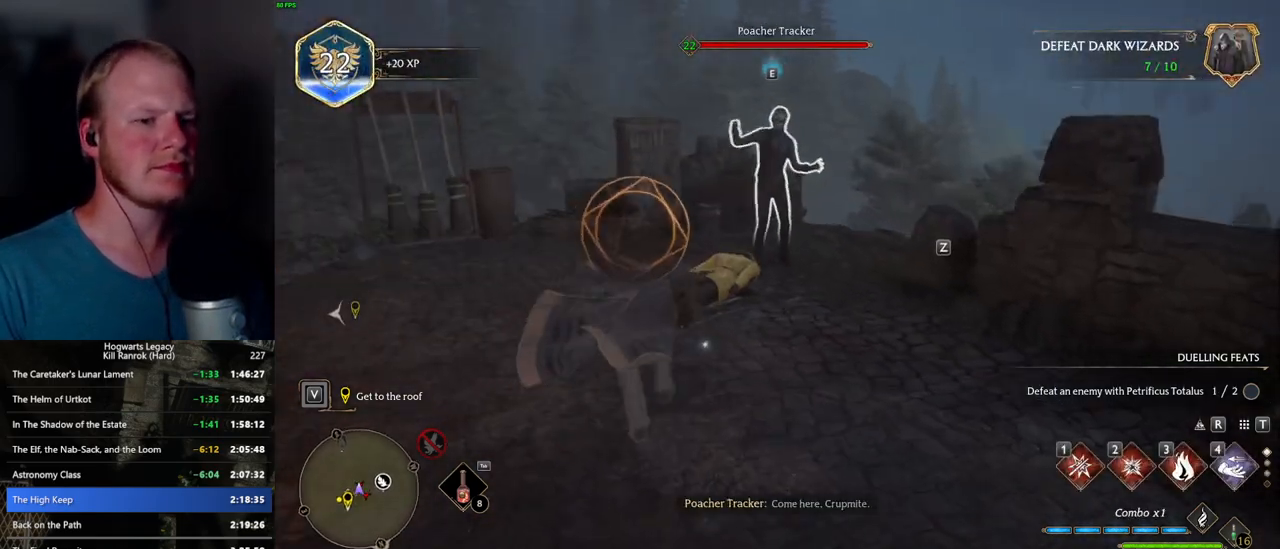
{"keys": ["a"], "mouse": [], "events": [[33, "1", "down"], [150, "1", "up"], [367, "a", "down"], [467, "w", "up"]]}
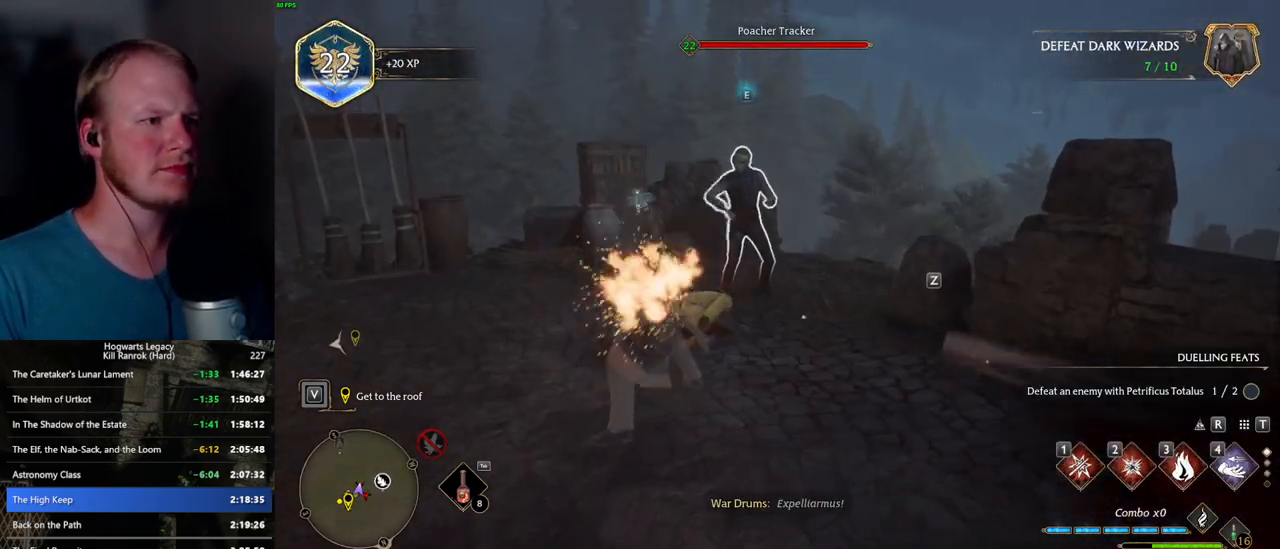
{"keys": ["w"], "mouse": [], "events": [[83, "space", "down"], [183, "space", "up"], [250, "w", "down"], [333, "a", "up"]]}
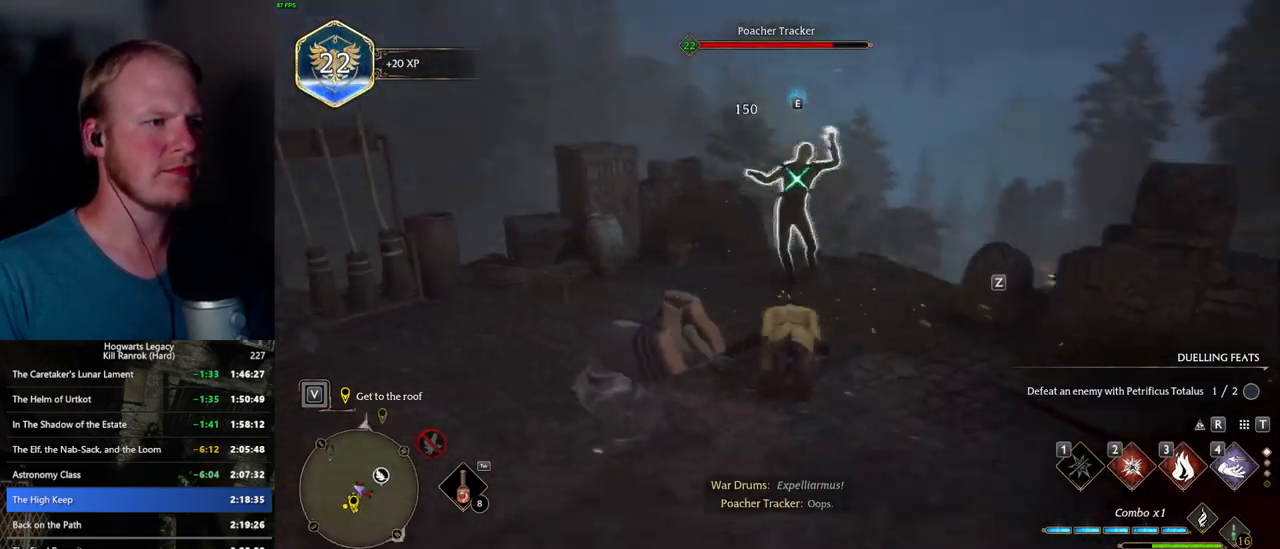
{"keys": ["w"], "mouse": [], "events": [[50, "z", "down"], [133, "z", "up"], [250, "z", "down"], [317, "z", "up"], [433, "z", "down"], [467, "z", "up"]]}
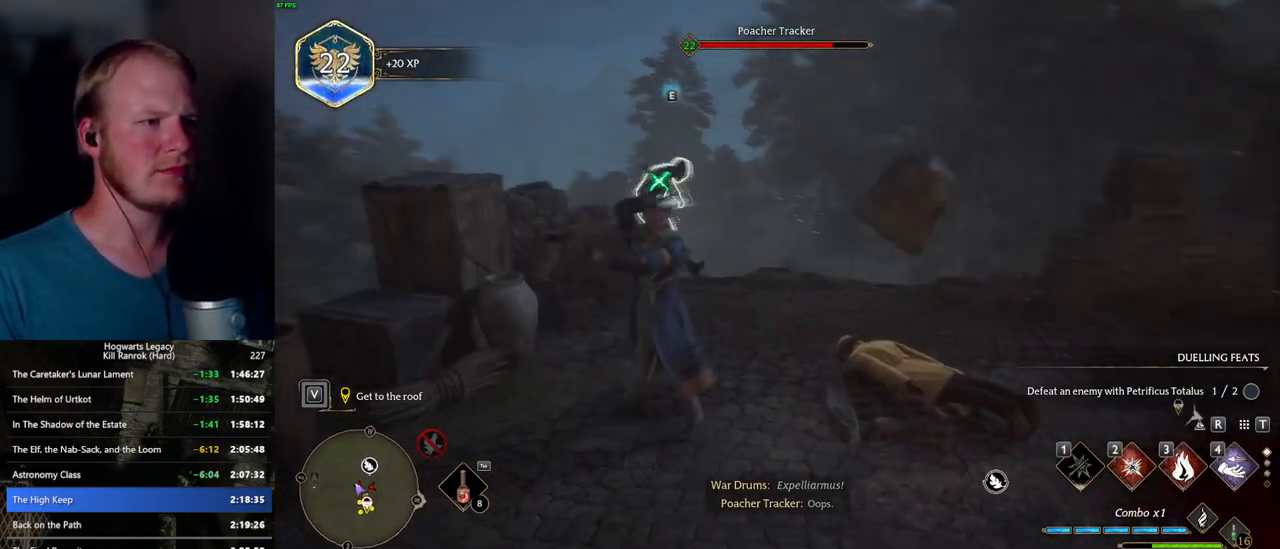
{"keys": ["w"], "mouse": [], "events": []}
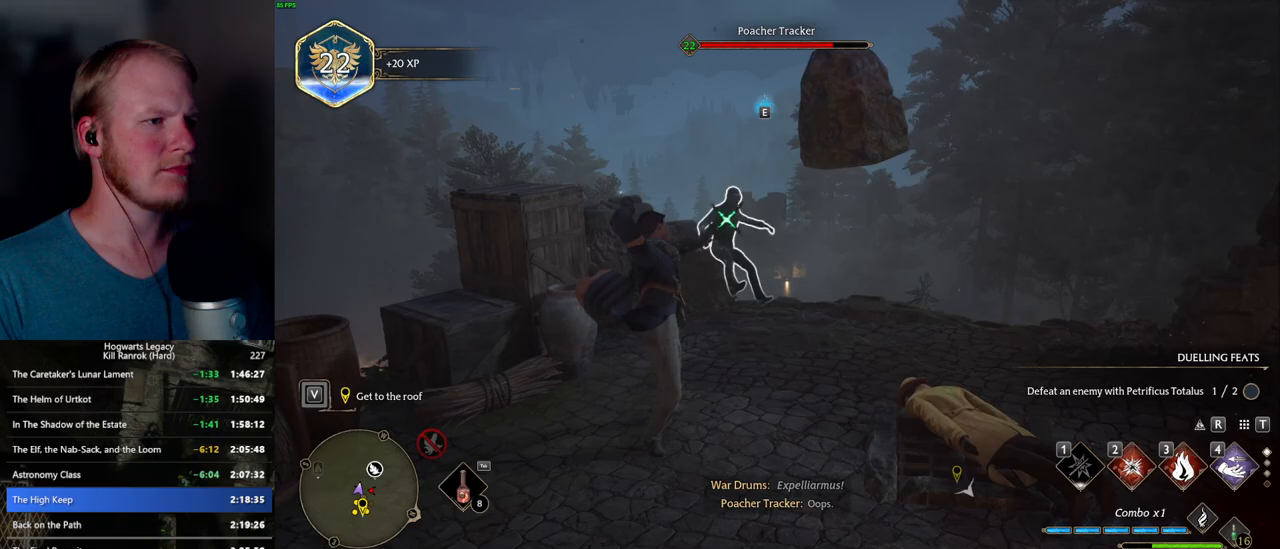
{"keys": ["d", "space", "w"], "mouse": [], "events": [[50, "d", "down"], [250, "space", "down"], [283, "shift_l", "down"], [433, "shift_l", "up"]]}
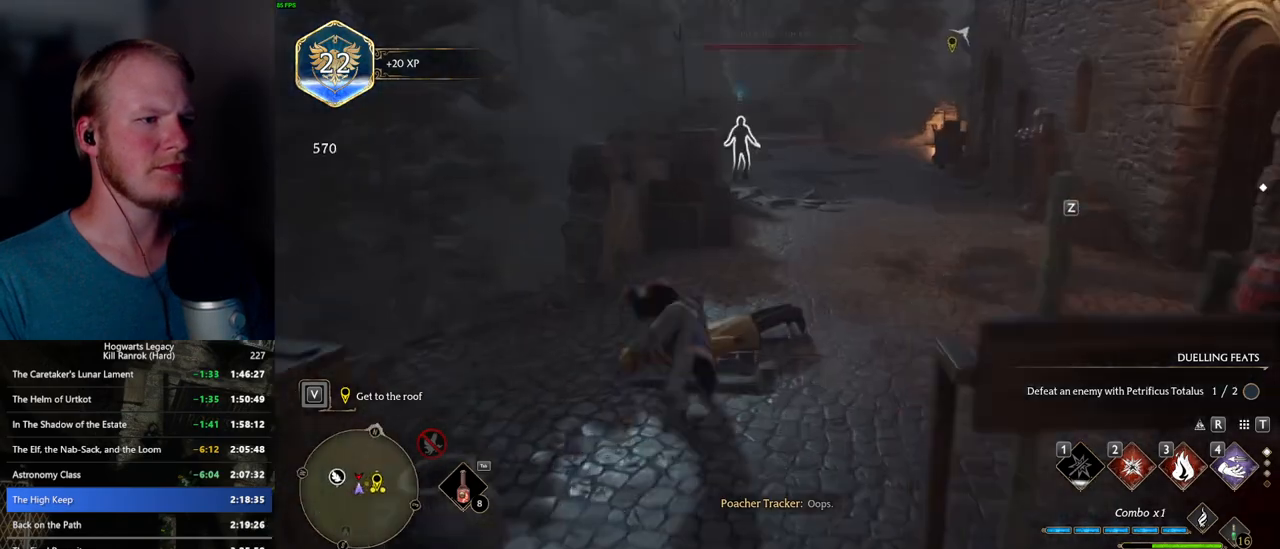
{"keys": ["w"], "mouse": [], "events": [[83, "space", "up"], [283, "d", "up"]]}
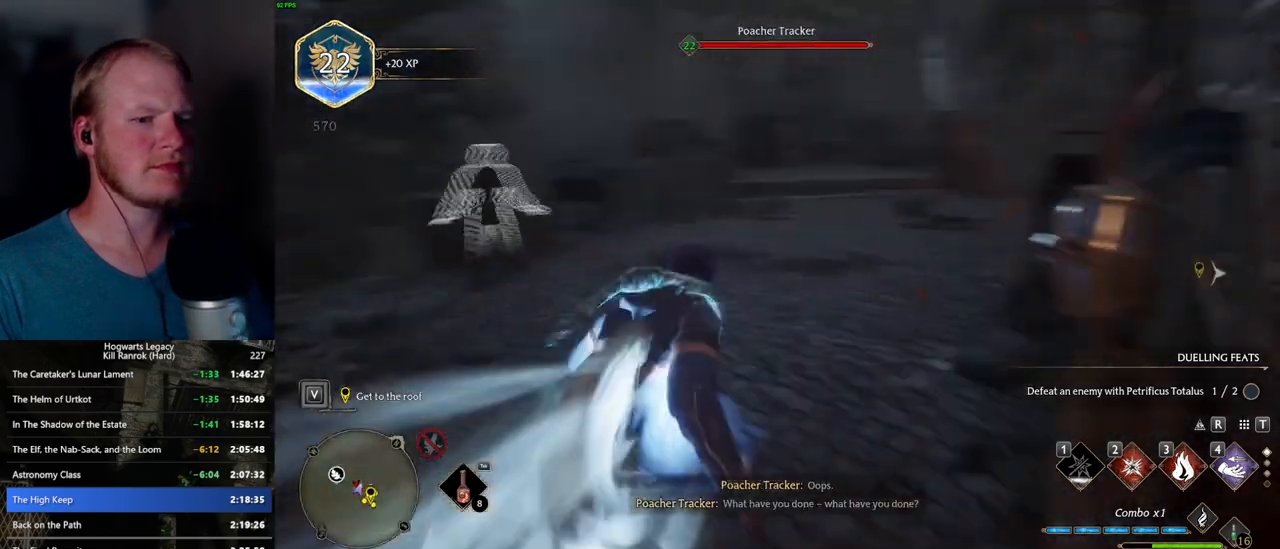
{"keys": ["w"], "mouse": [], "events": [[217, "2", "down"], [317, "2", "up"]]}
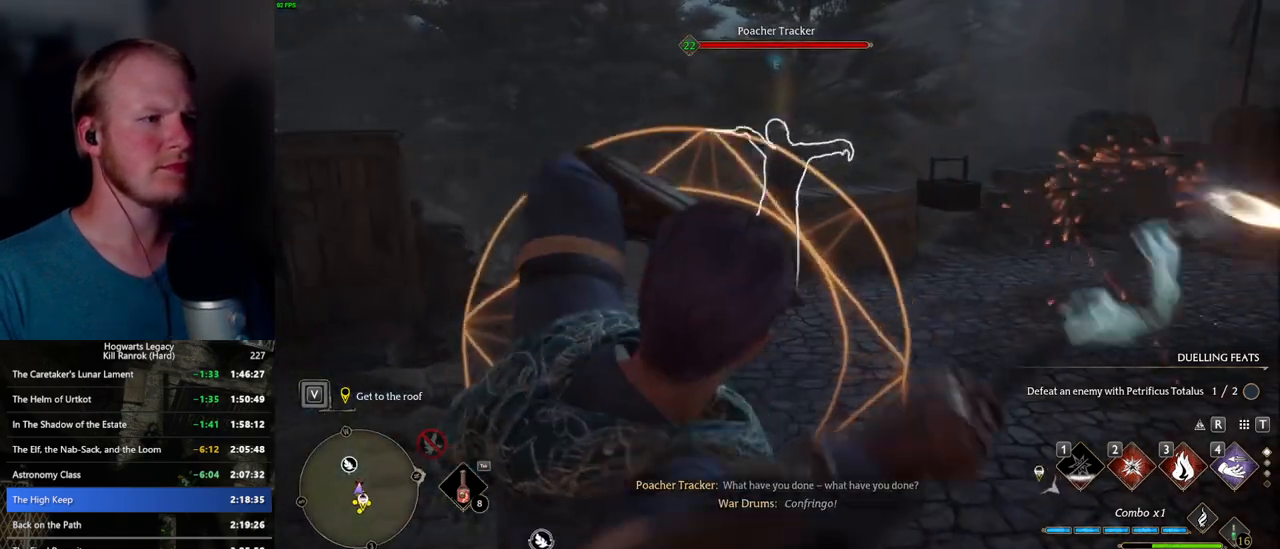
{"keys": ["w"], "mouse": [], "events": [[383, "z", "down"], [467, "z", "up"]]}
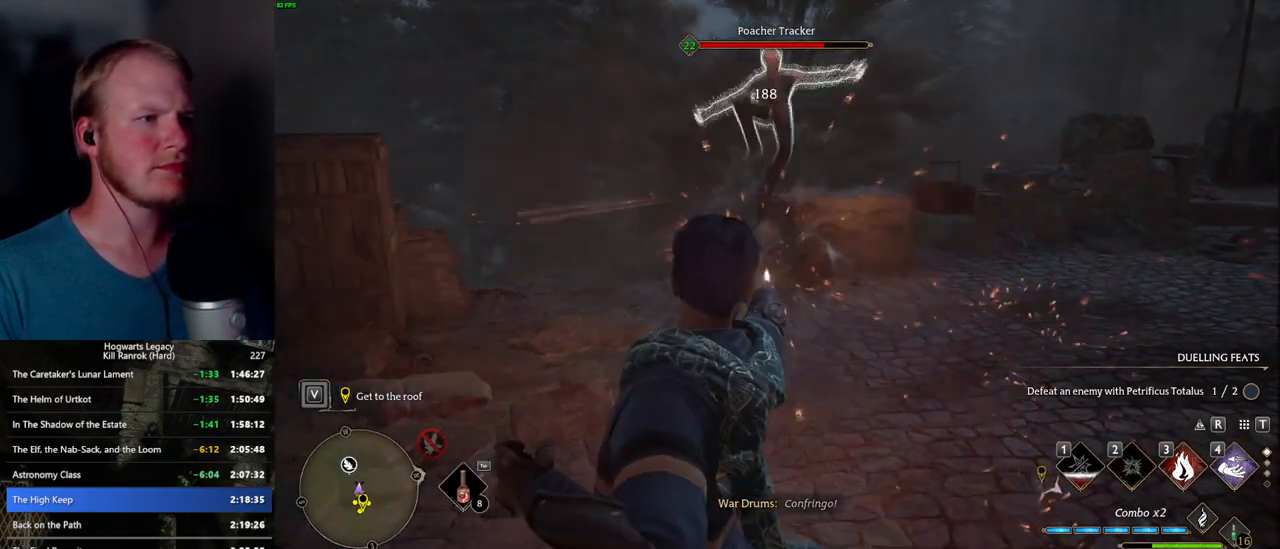
{"keys": ["w"], "mouse": [], "events": []}
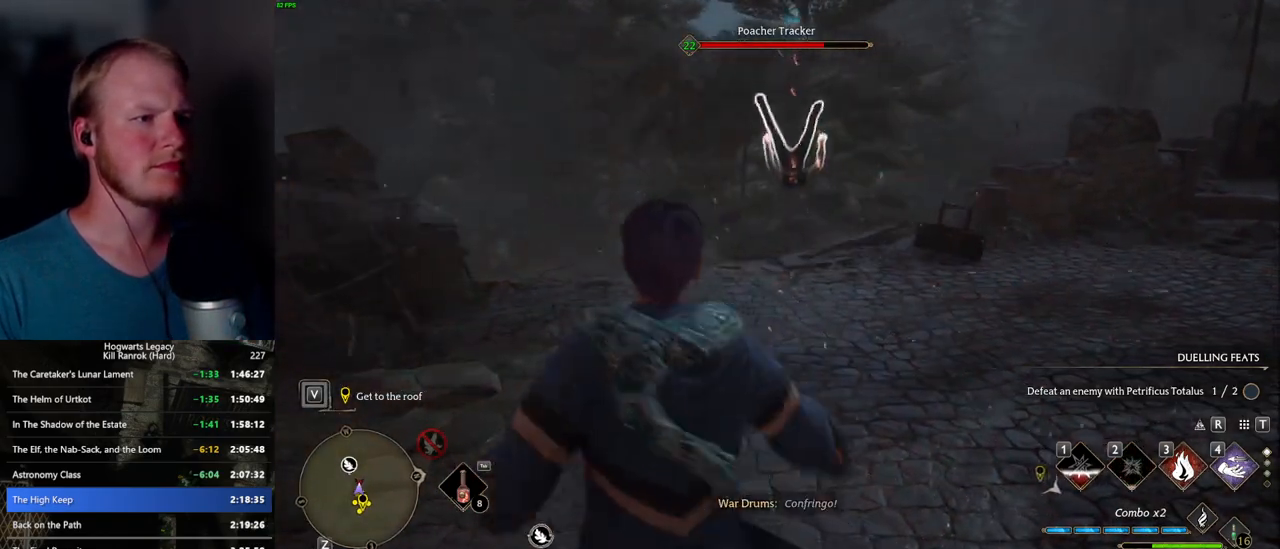
{"keys": ["a", "w"], "mouse": [], "events": [[200, "a", "down"], [300, "w", "up"], [400, "w", "down"]]}
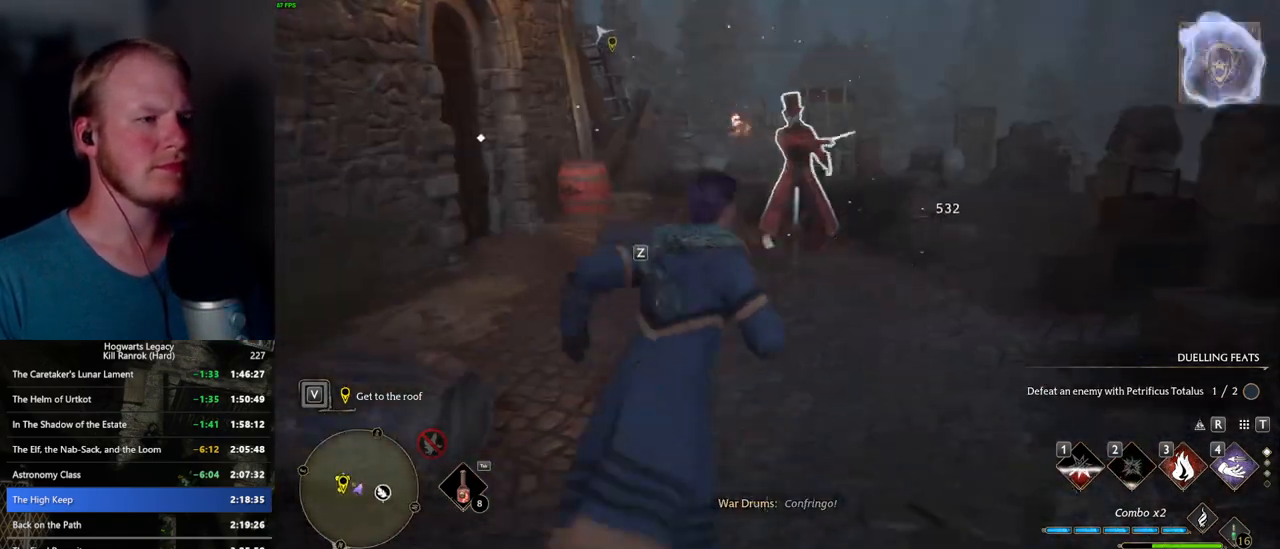
{"keys": ["w"], "mouse": [], "events": [[117, "a", "up"]]}
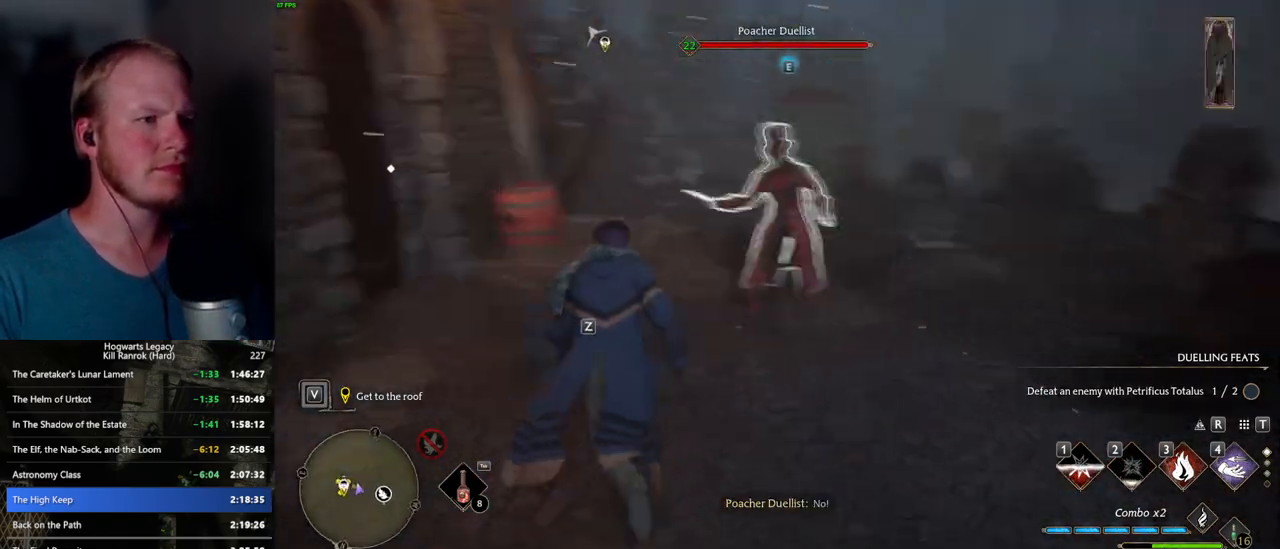
{"keys": ["w"], "mouse": [], "events": [[183, "3", "down"], [283, "3", "up"]]}
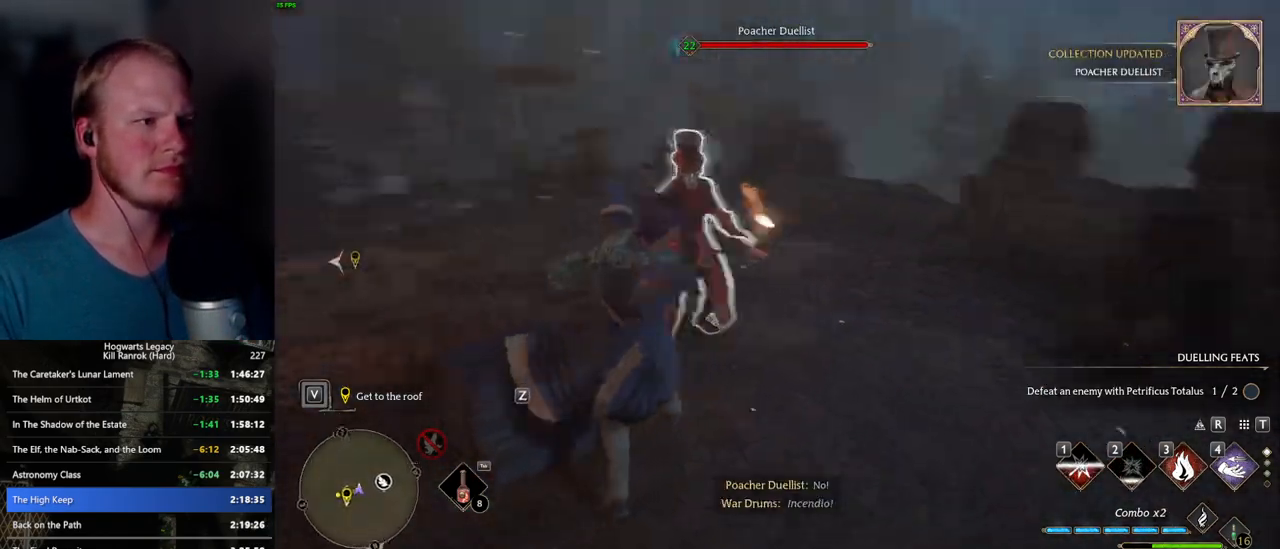
{"keys": ["w"], "mouse": [], "events": [[300, "z", "down"], [350, "z", "up"]]}
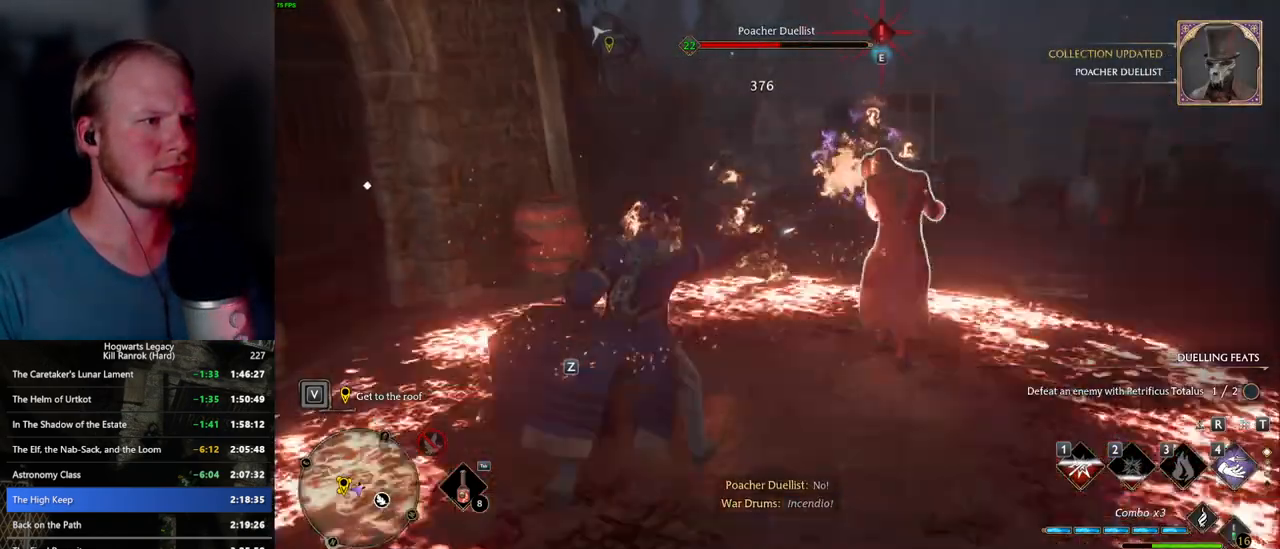
{"keys": ["w"], "mouse": [], "events": [[17, "z", "down"], [83, "z", "up"], [167, "z", "down"], [267, "z", "up"]]}
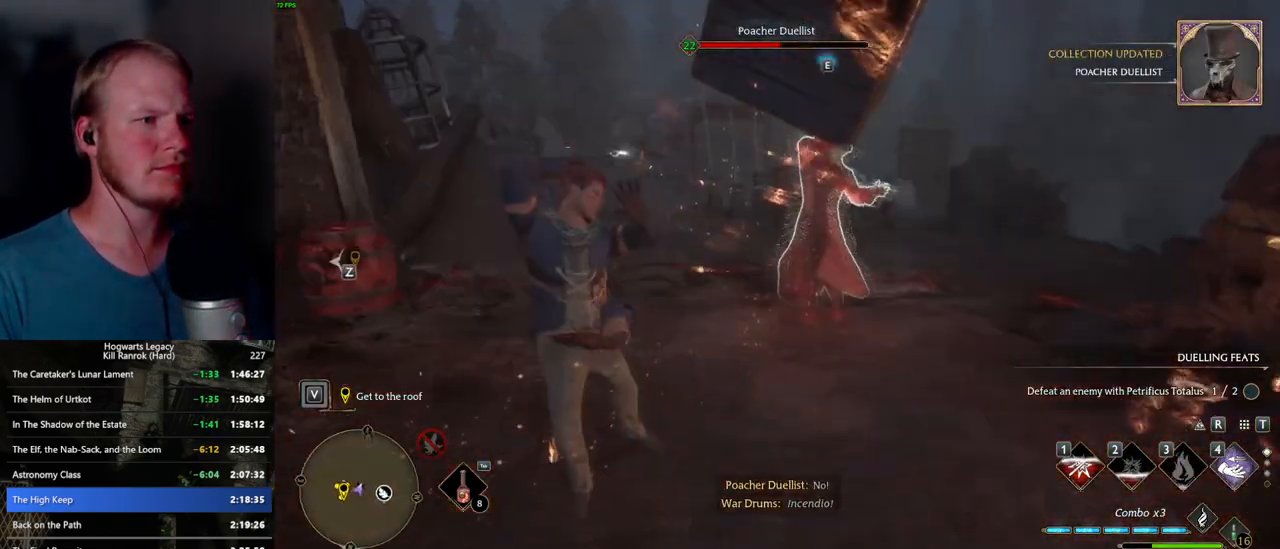
{"keys": ["w"], "mouse": [], "events": []}
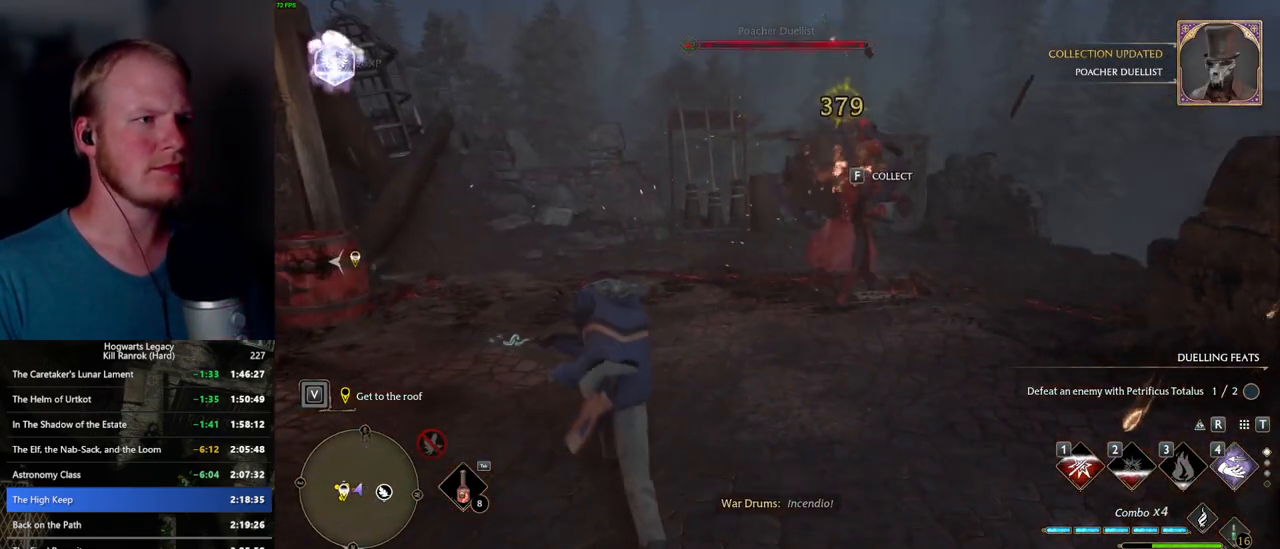
{"keys": ["w"], "mouse": [], "events": [[383, "z", "down"], [483, "z", "up"]]}
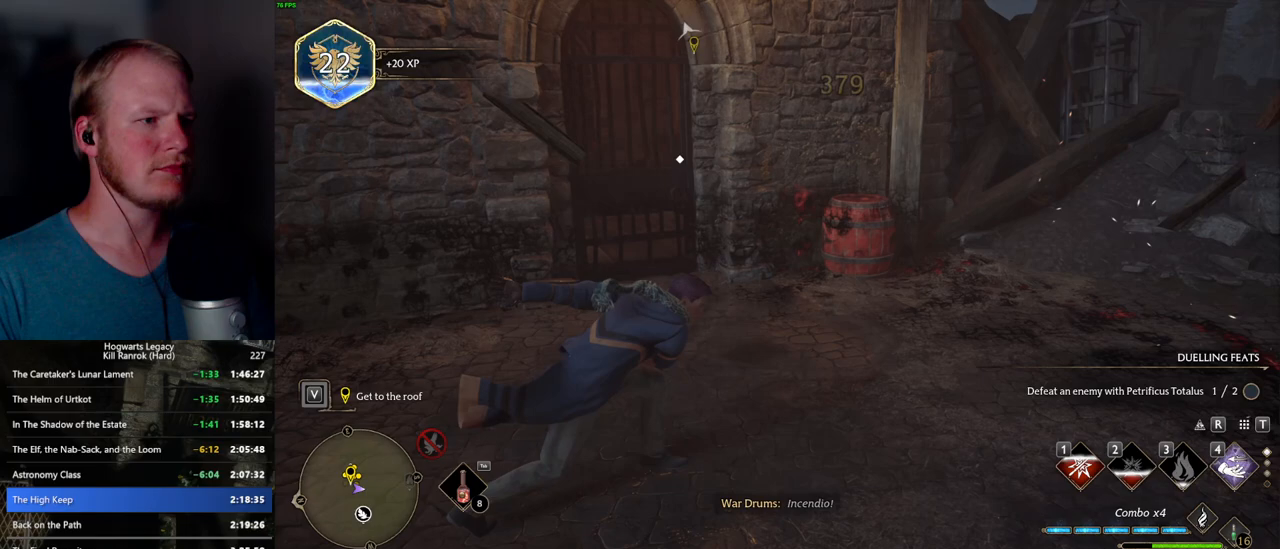
{"keys": ["d", "w"], "mouse": [], "events": [[433, "d", "down"]]}
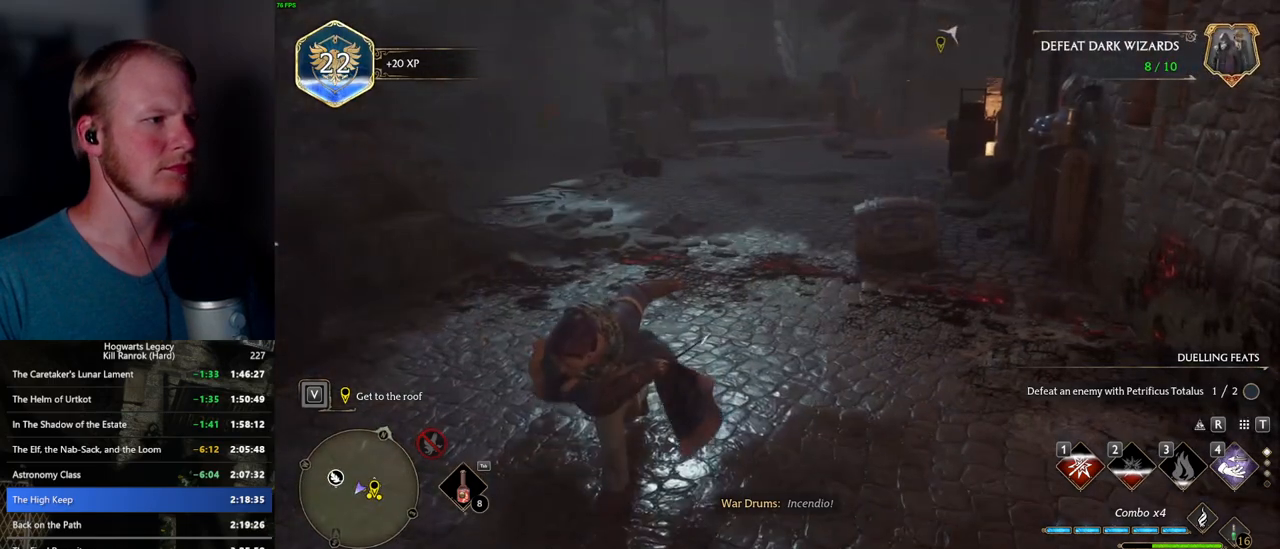
{"keys": ["w"], "mouse": [], "events": [[400, "d", "up"]]}
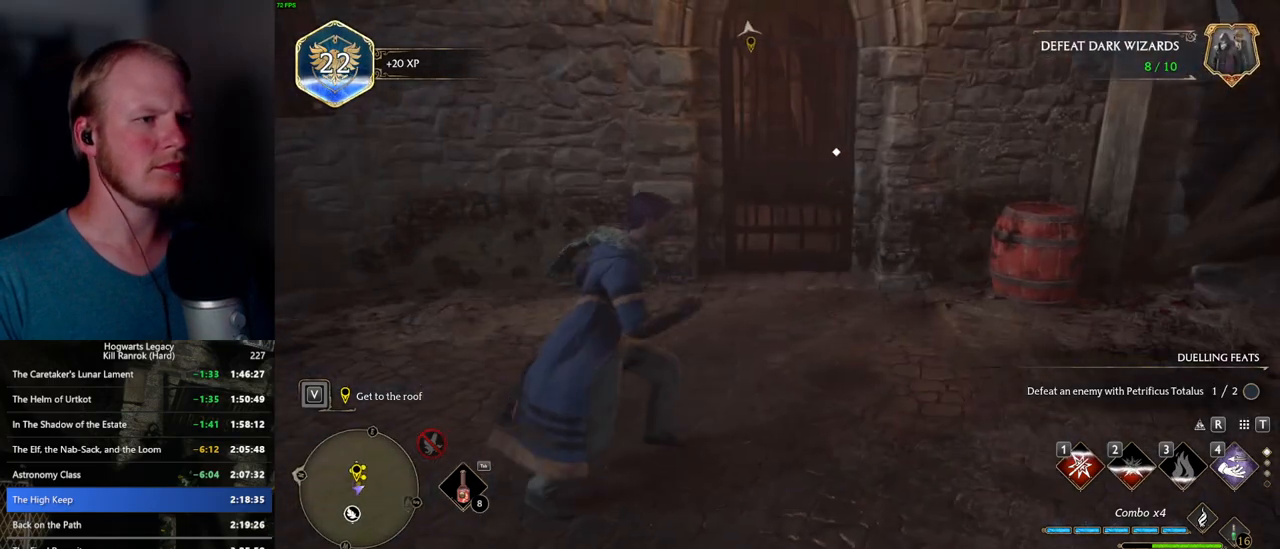
{"keys": ["w"], "mouse": [], "events": [[400, "mouse_wheel", "down"], [433, "mouse_wheel", "up"]]}
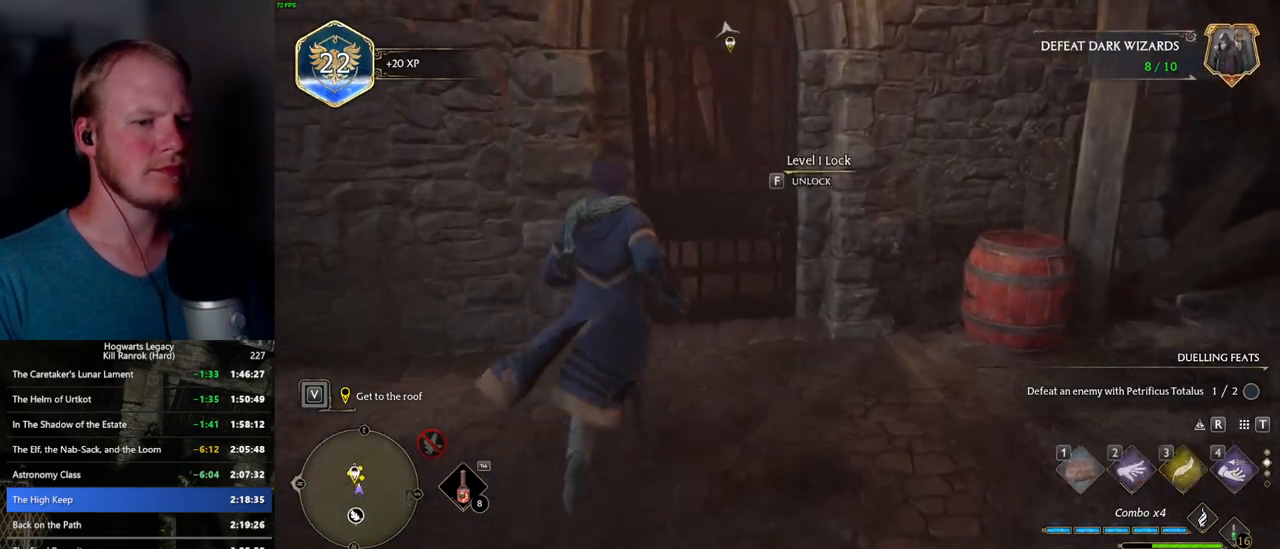
{"keys": ["1", "w"], "mouse": [], "events": [[283, "mouse_wheel", "down"], [450, "1", "down"], [450, "mouse_wheel", "up"]]}
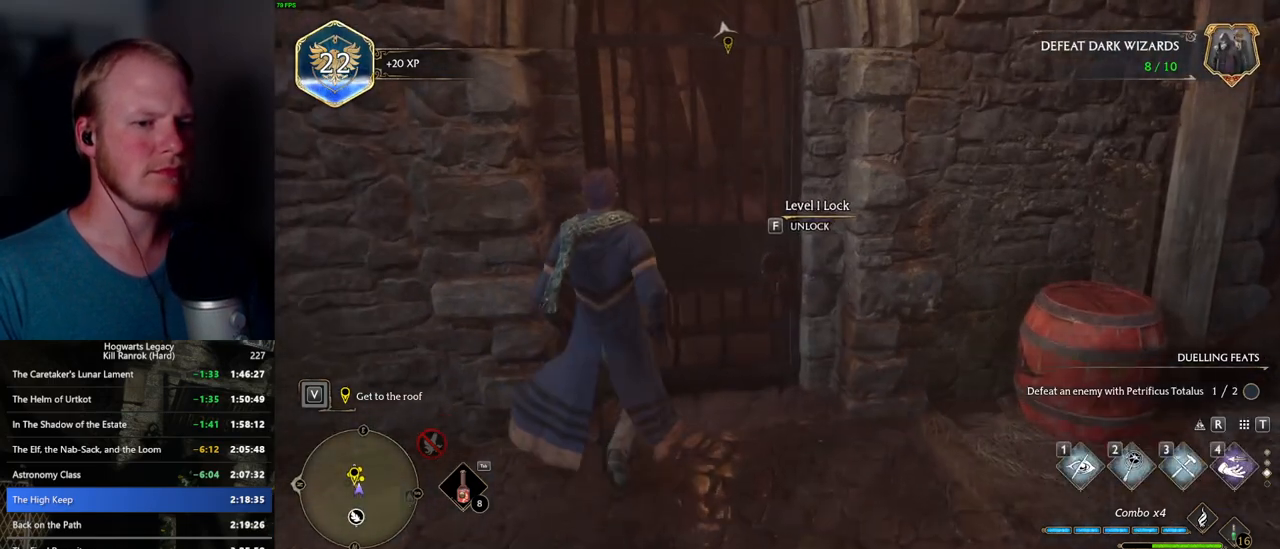
{"keys": ["w"], "mouse": [], "events": [[50, "1", "up"]]}
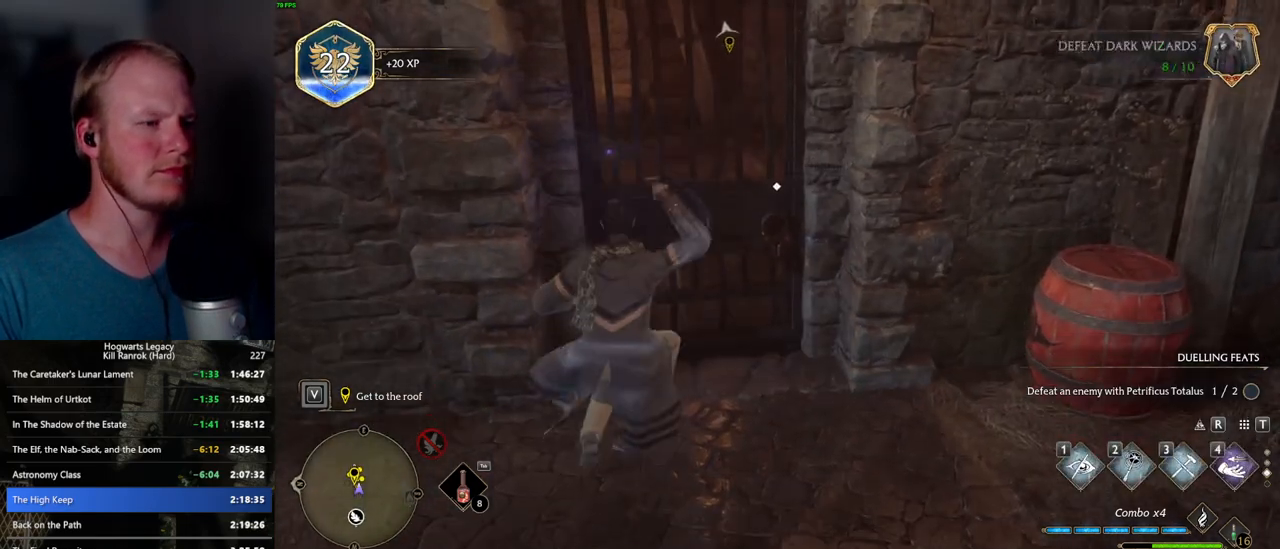
{"keys": [], "mouse": [], "events": [[217, "f", "down"], [317, "w", "up"], [333, "f", "up"]]}
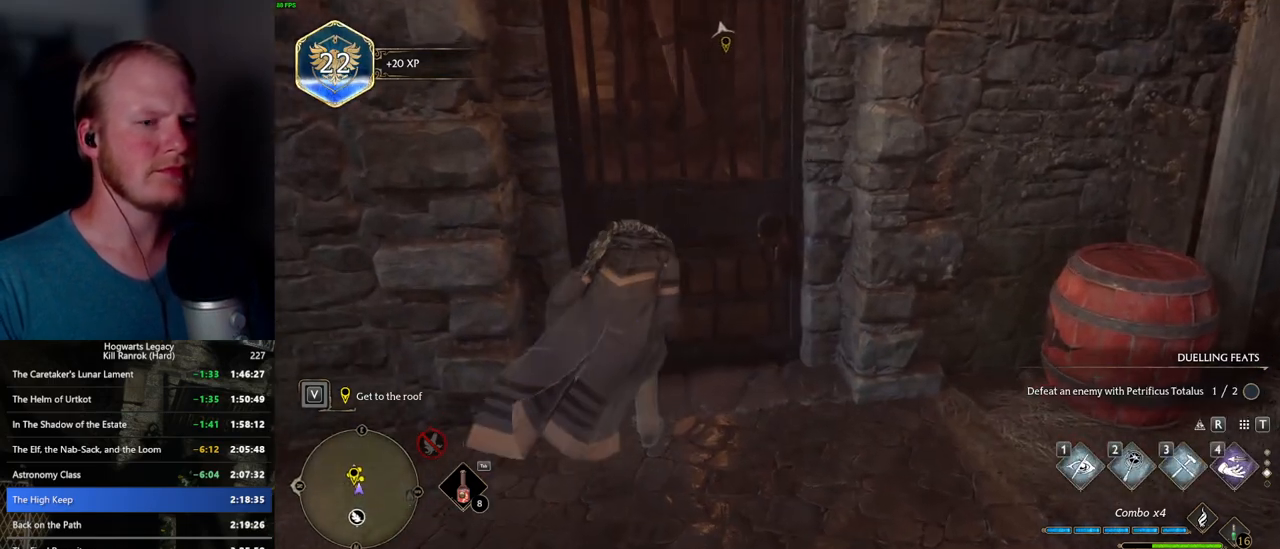
{"keys": [], "mouse": [], "events": []}
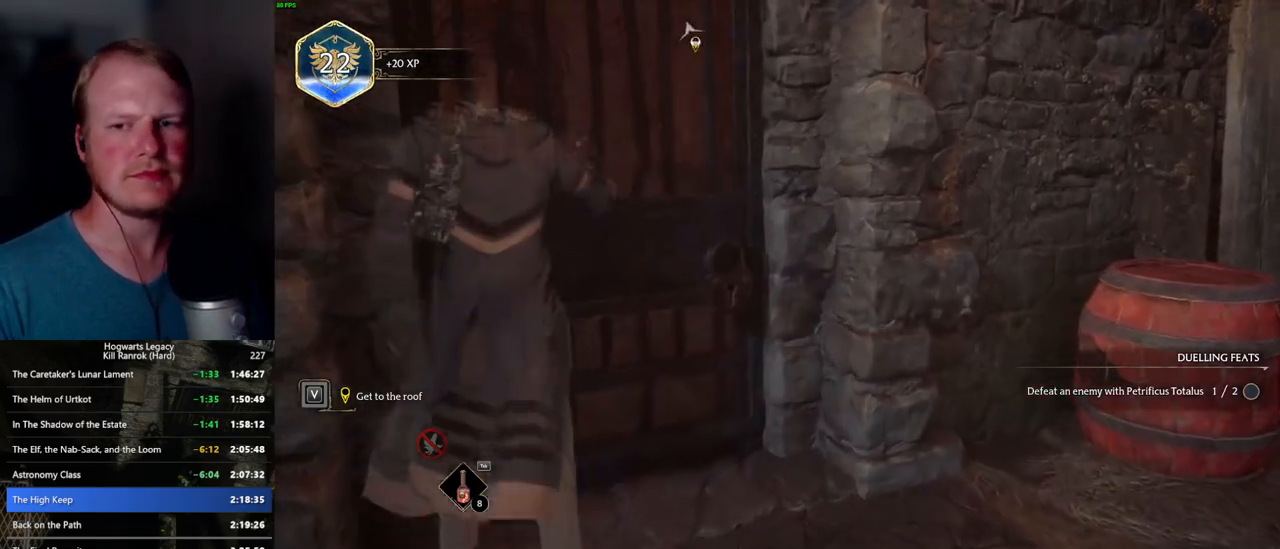
{"keys": [], "mouse": [], "events": []}
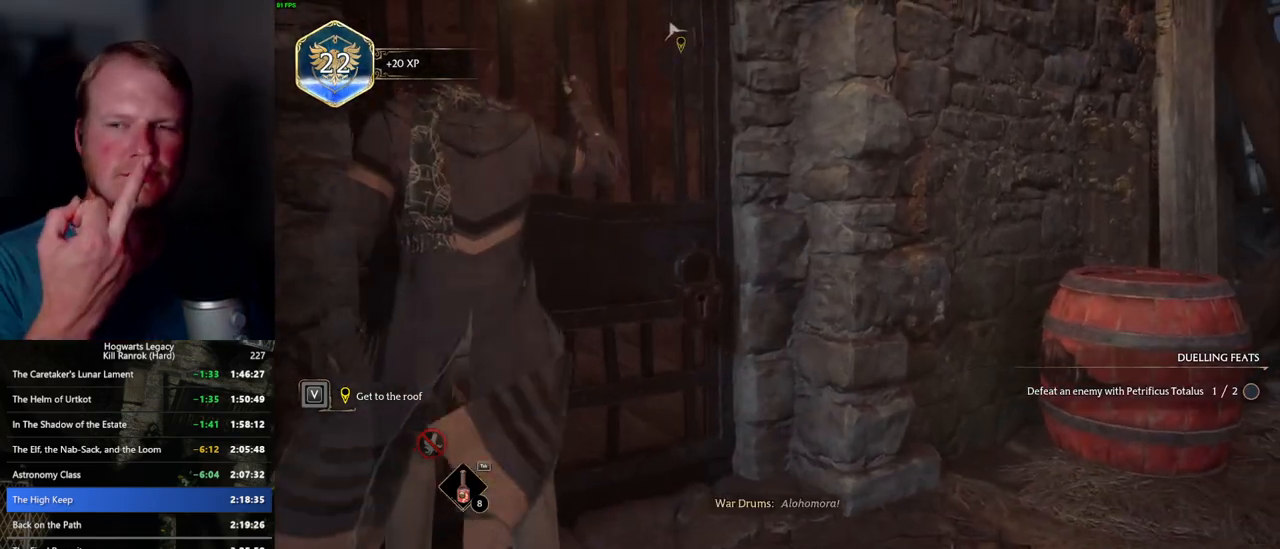
{"keys": [], "mouse": [], "events": []}
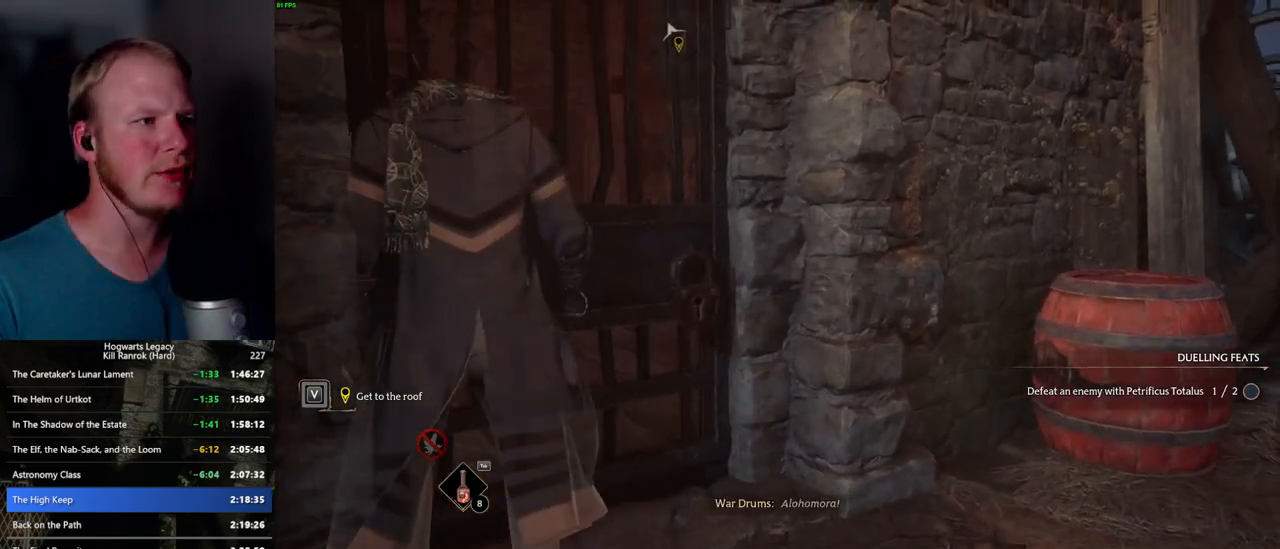
{"keys": [], "mouse": [], "events": []}